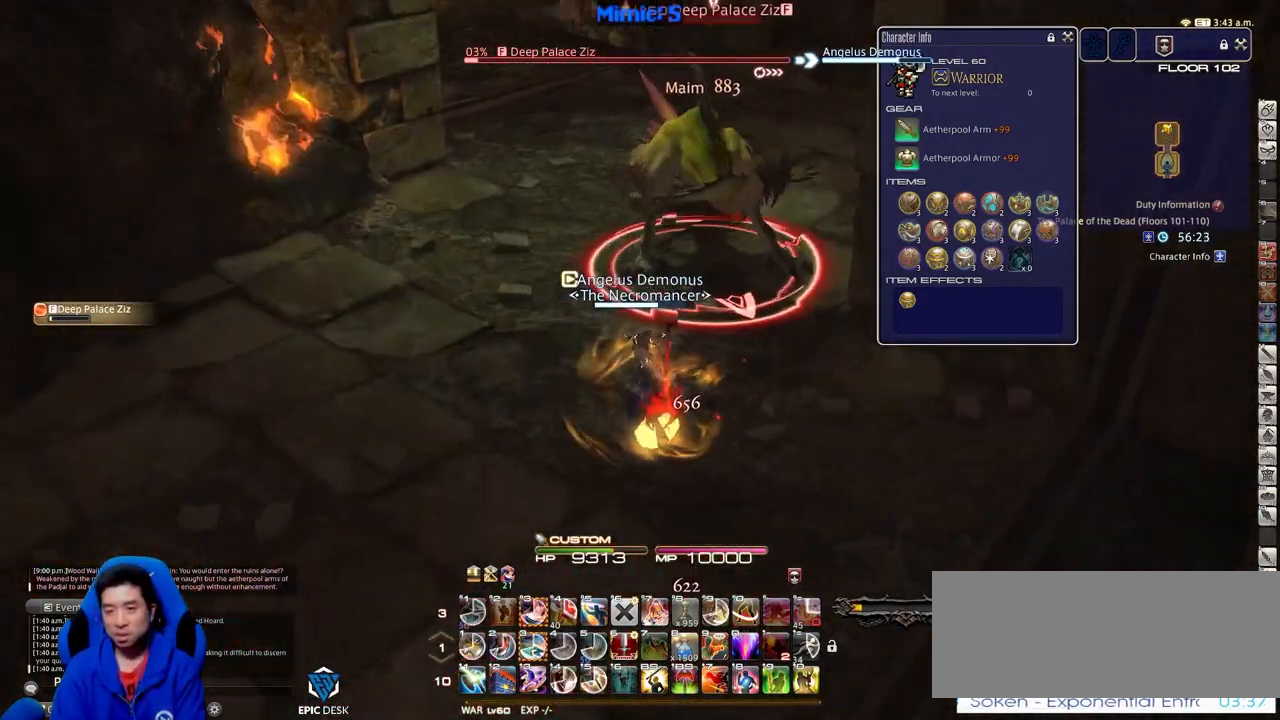
Gameplay with keyboard; each line is a JSON object with the keys held at the frame after it. "events" lists presses ("down") and releases ("up") of ".", "/", "0", "1", "2", "3", "4", "5", "6", "7", "8", "9", "a", "alt_l", "alt_r", "b", "backslash", "backspace", "c", "caps_lock", "comma", "ctrl_l", "ctrl_r", "d", "down", "e", "equals", "escape", "f", "f1", "f10", "f11", "f12", "f2", "f3", "f4", "f5", "f6", "f7", "f8", "f9", "g", "h", "i", "j", "k", "l", "lbracket", "left", "m", "minus", "n", "o", "p", "q", "quote", "r", "rbracket", "return", "right", "s", "semicolon", "shift_l", "shift_r", "space", "super", "t", "tab", "tilde", "u", "up", "v", "w", "x", "y" and "z" between this image and that frame as [ms after this image, input, new state], when the widget could be followed in between. No other keys are recorded. Mouse input is not recorded.
{"keys": ["d", "rbracket", "w"], "events": [[417, "d", "down"], [467, "a", "up"]]}
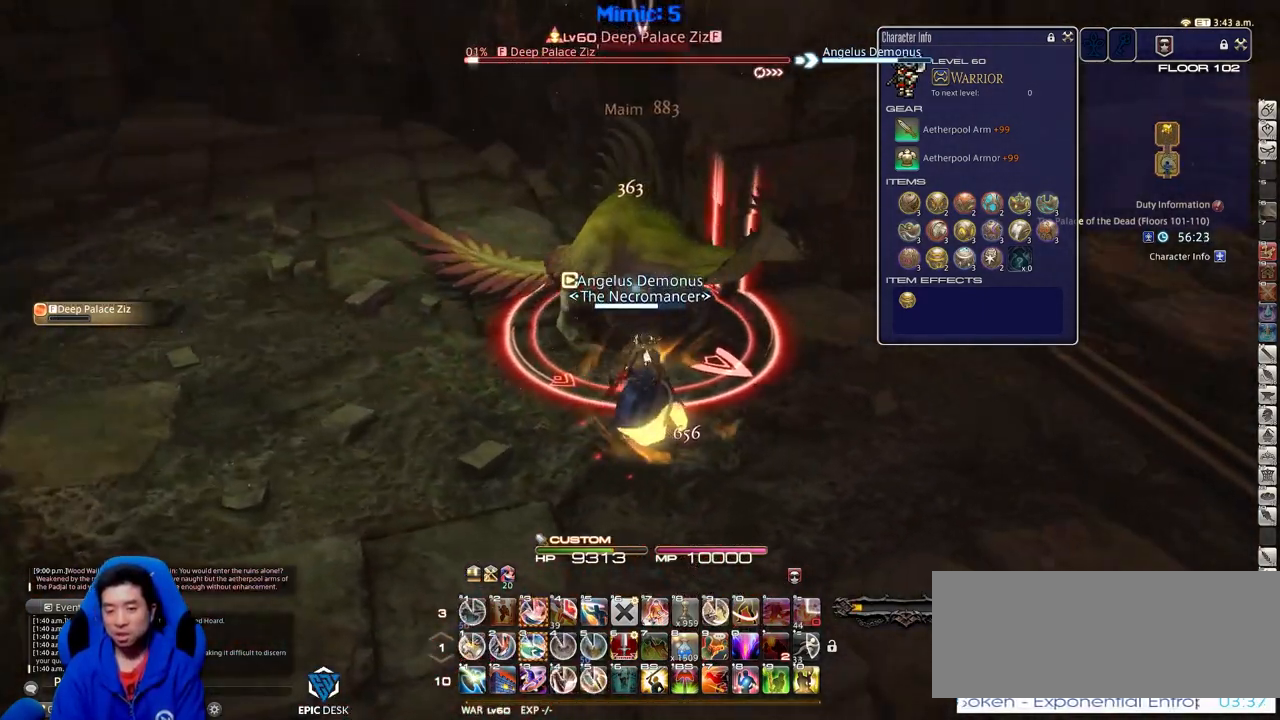
{"keys": ["d", "space", "w"], "events": [[17, "w", "up"], [167, "3", "down"], [251, "3", "up"], [251, "minus", "down"], [351, "minus", "up"], [401, "w", "down"], [484, "rbracket", "up"], [484, "space", "down"]]}
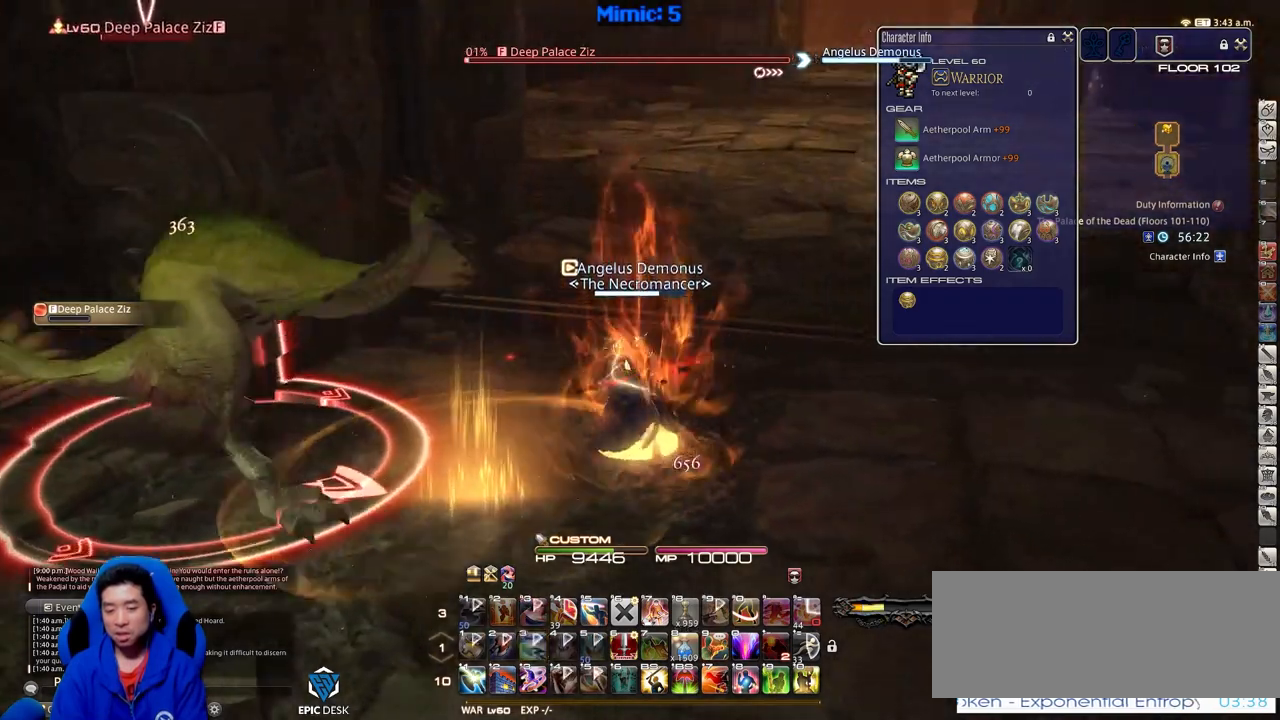
{"keys": ["w"], "events": [[83, "space", "up"], [133, "d", "up"]]}
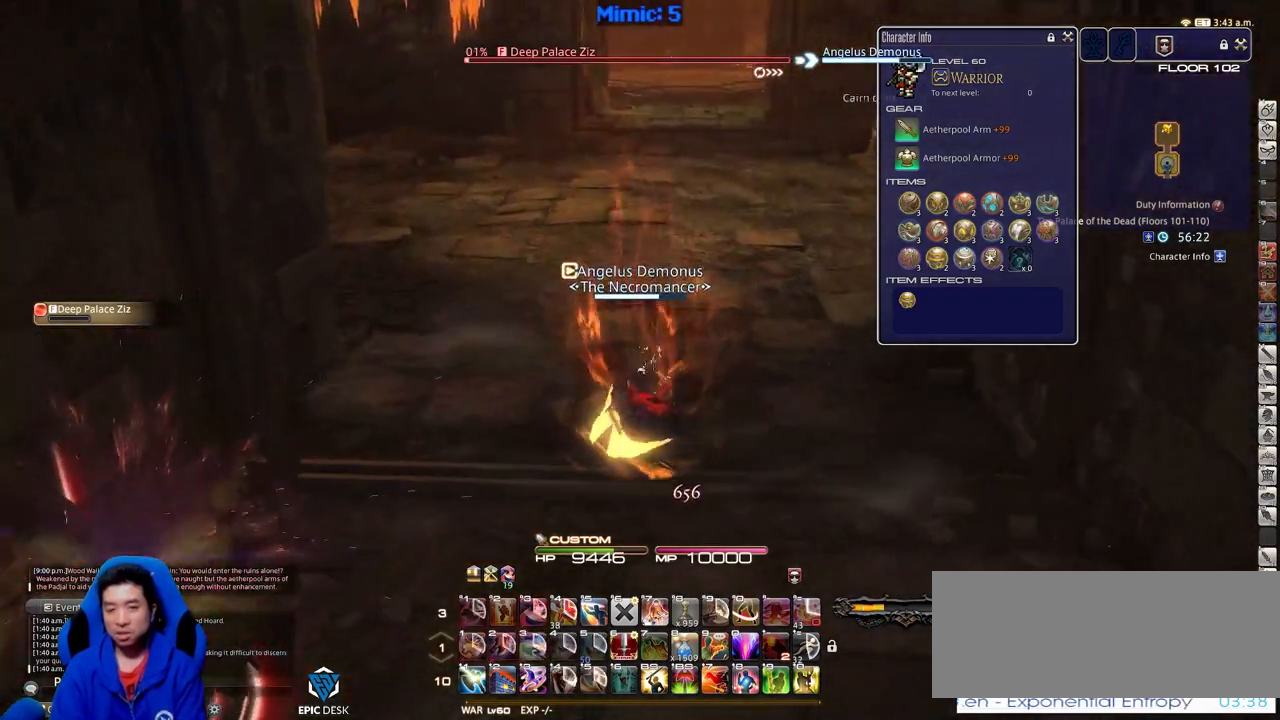
{"keys": ["a", "w"], "events": [[151, "rbracket", "down"], [184, "rbracket", "up"], [468, "a", "down"]]}
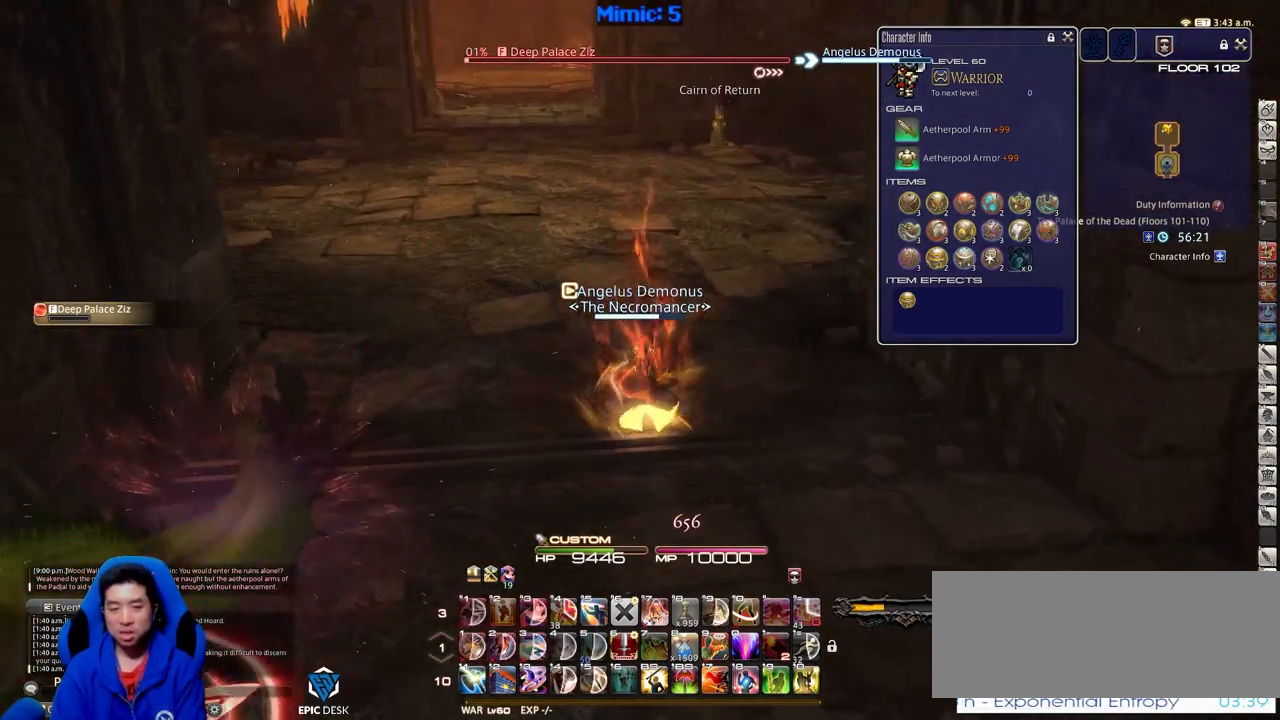
{"keys": ["w"], "events": [[300, "a", "up"]]}
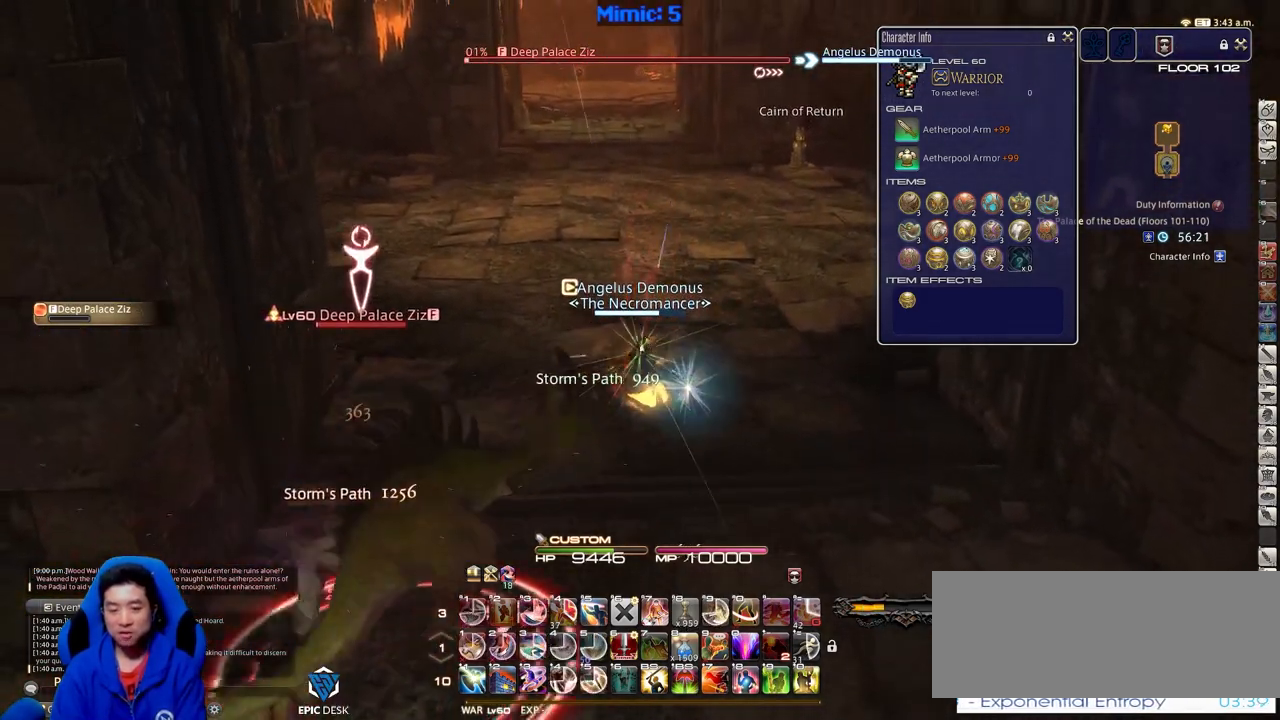
{"keys": ["w"], "events": [[267, "a", "down"], [451, "a", "up"]]}
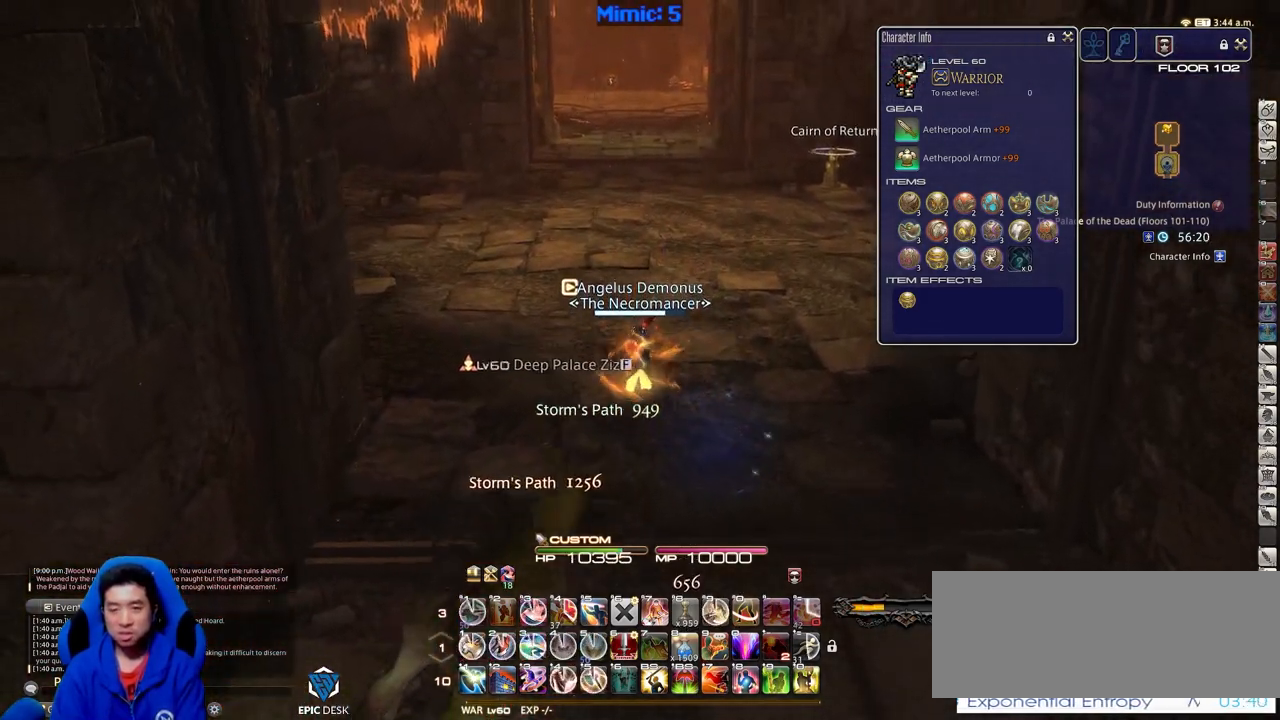
{"keys": ["w"], "events": []}
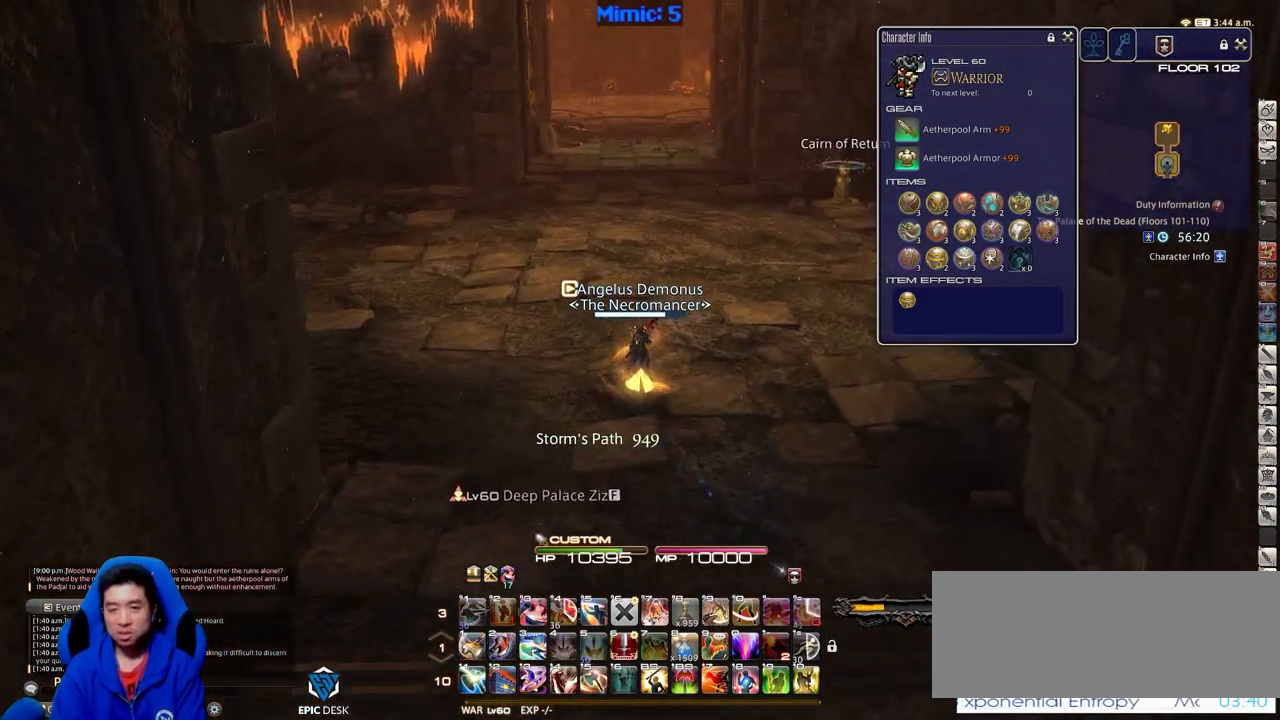
{"keys": ["w"], "events": []}
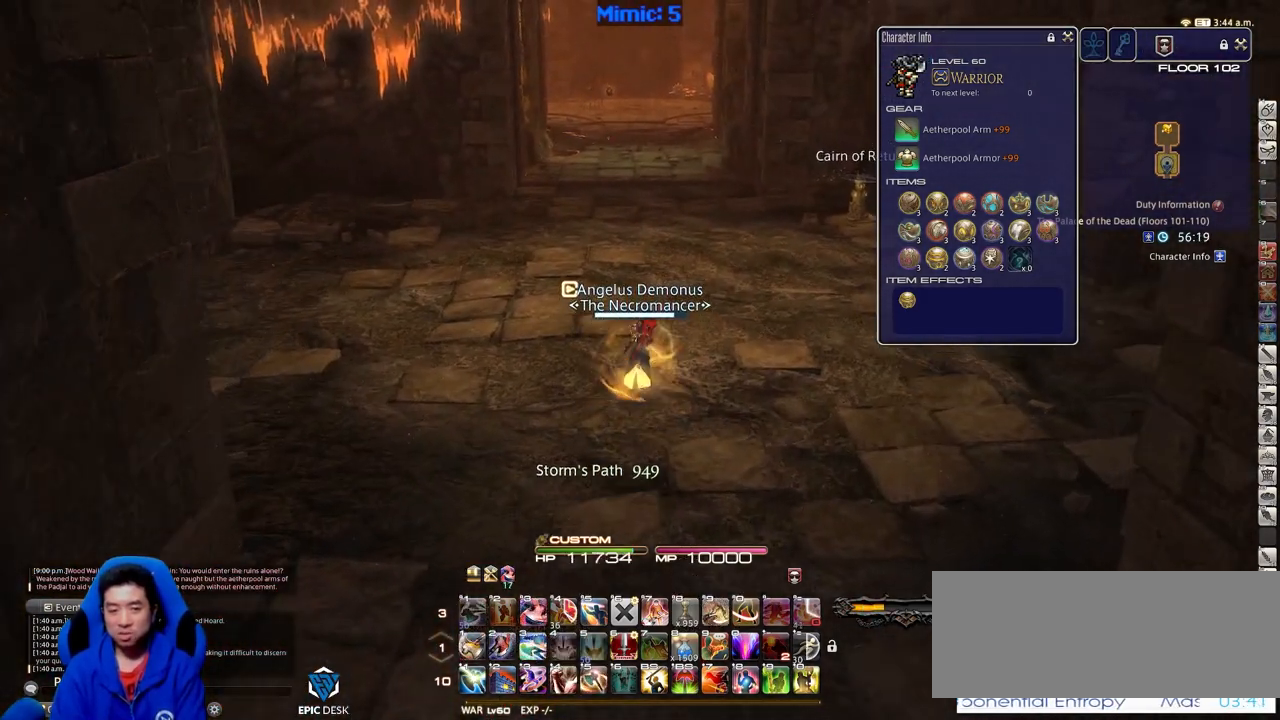
{"keys": ["w"], "events": []}
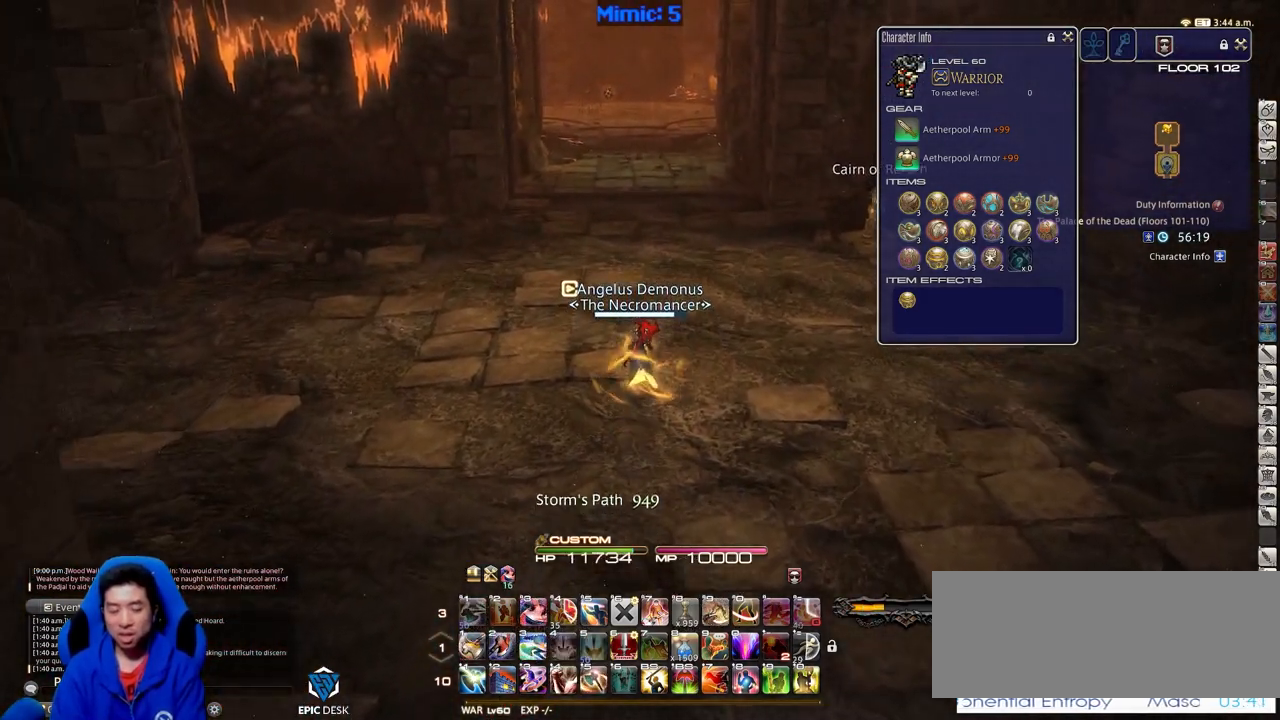
{"keys": ["a", "w"], "events": [[84, "d", "down"], [217, "d", "up"], [401, "a", "down"]]}
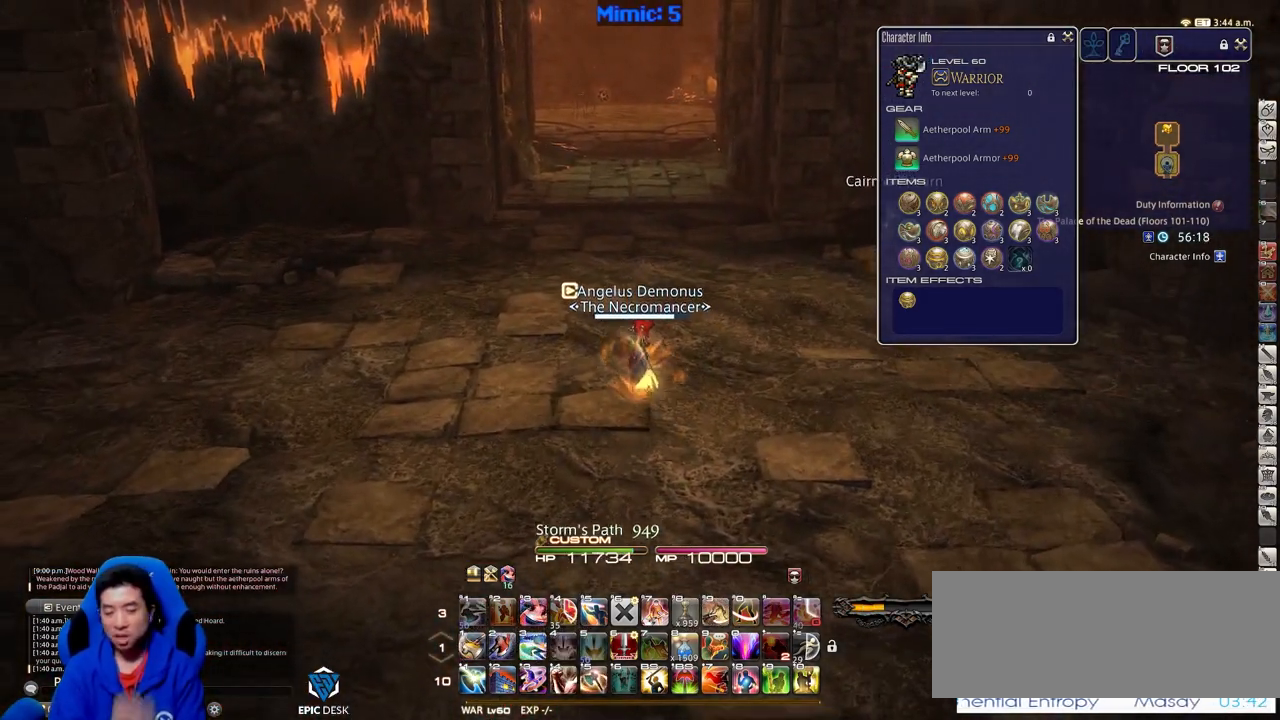
{"keys": ["w"], "events": [[50, "a", "up"]]}
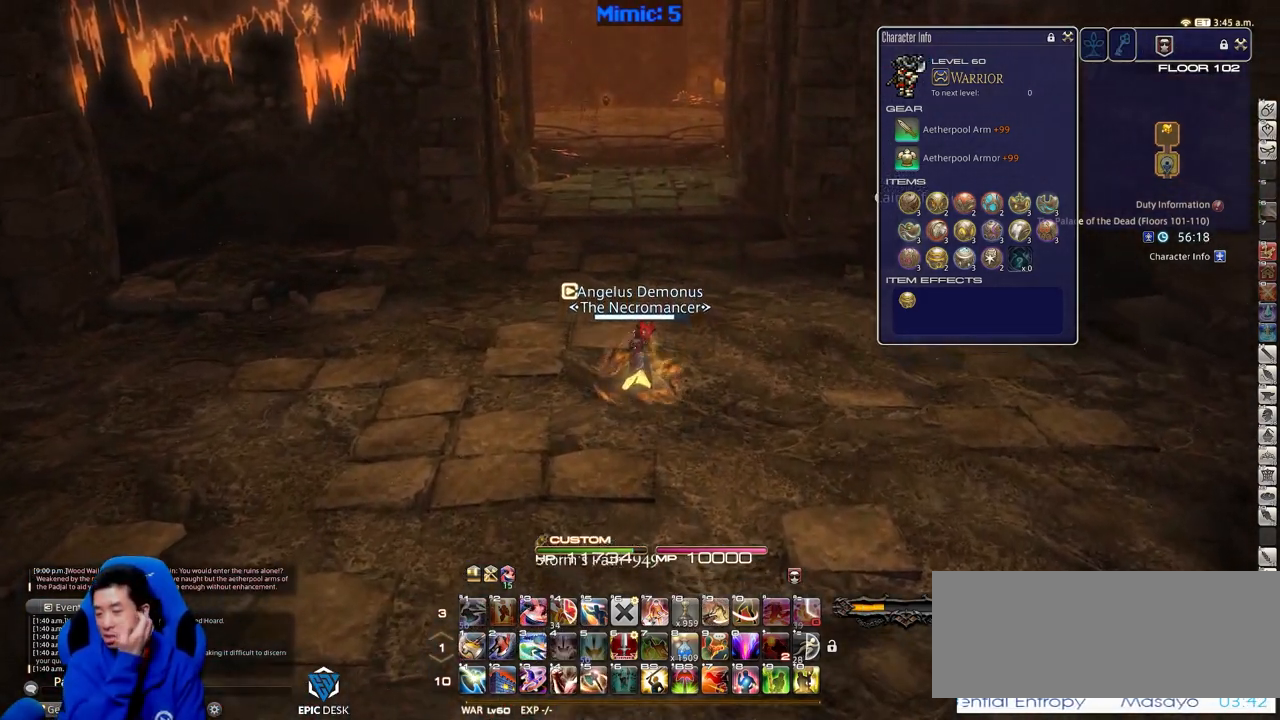
{"keys": ["w"], "events": []}
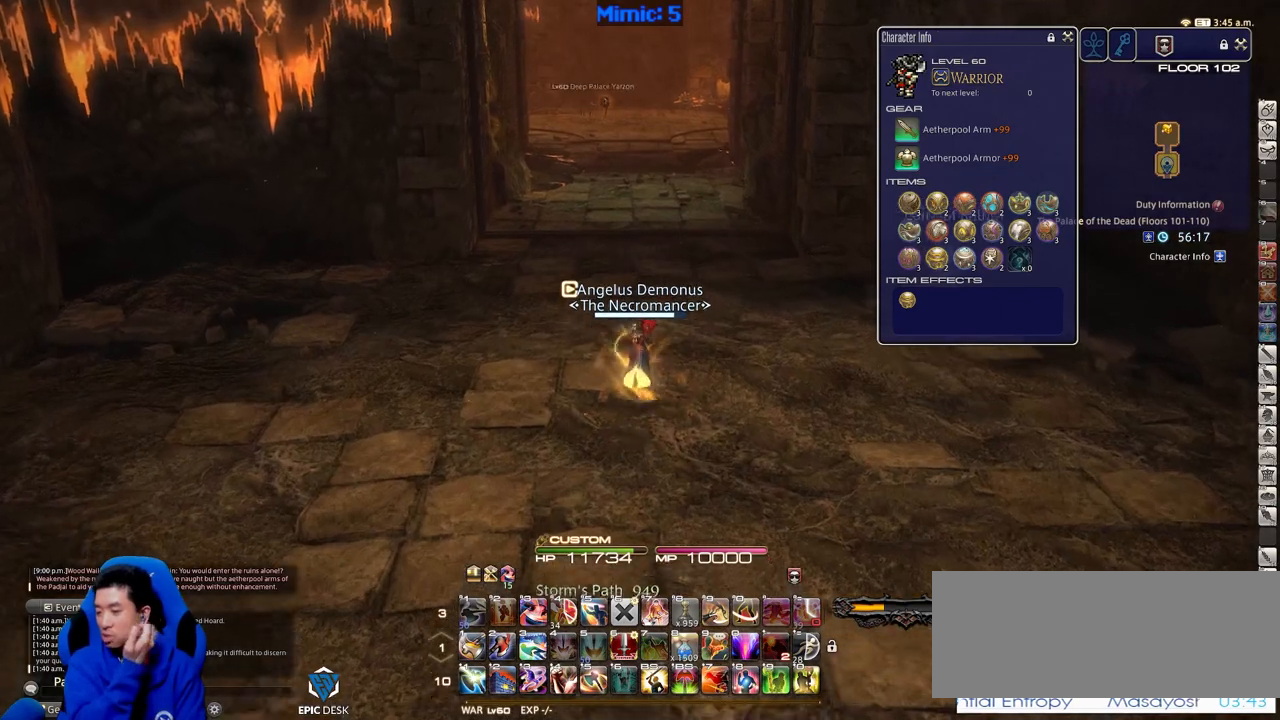
{"keys": ["w"], "events": []}
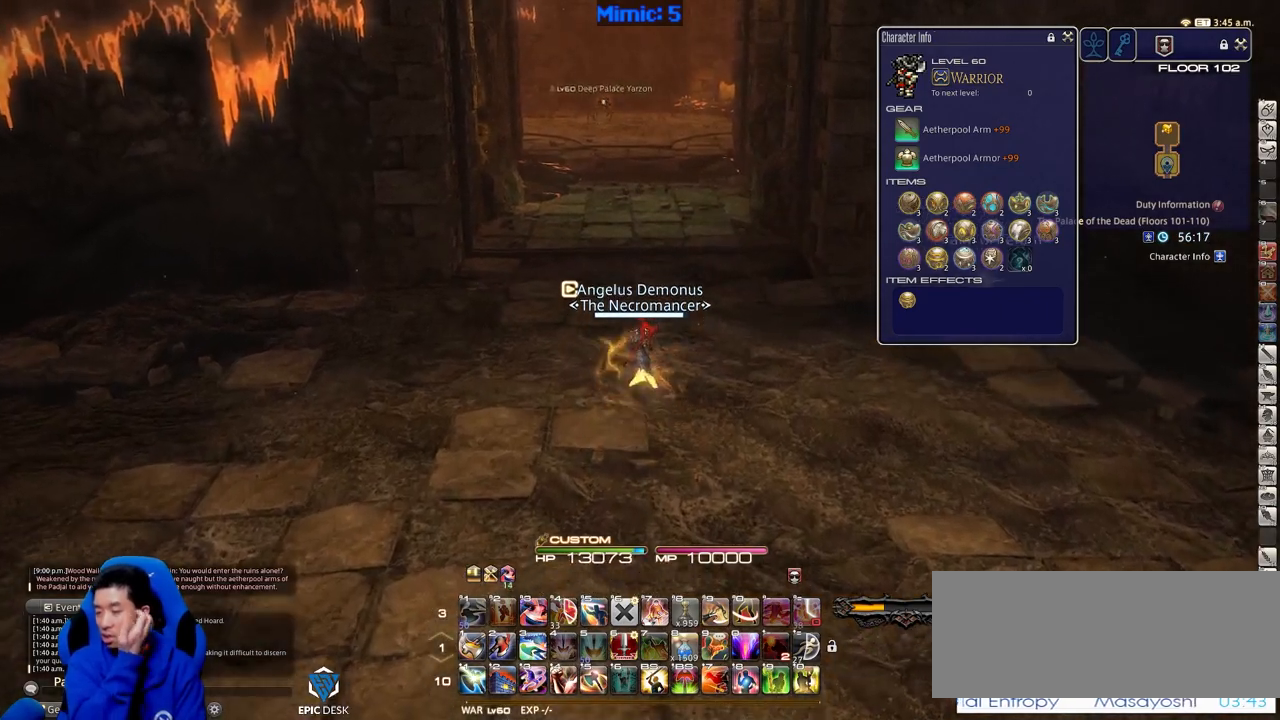
{"keys": ["w"], "events": []}
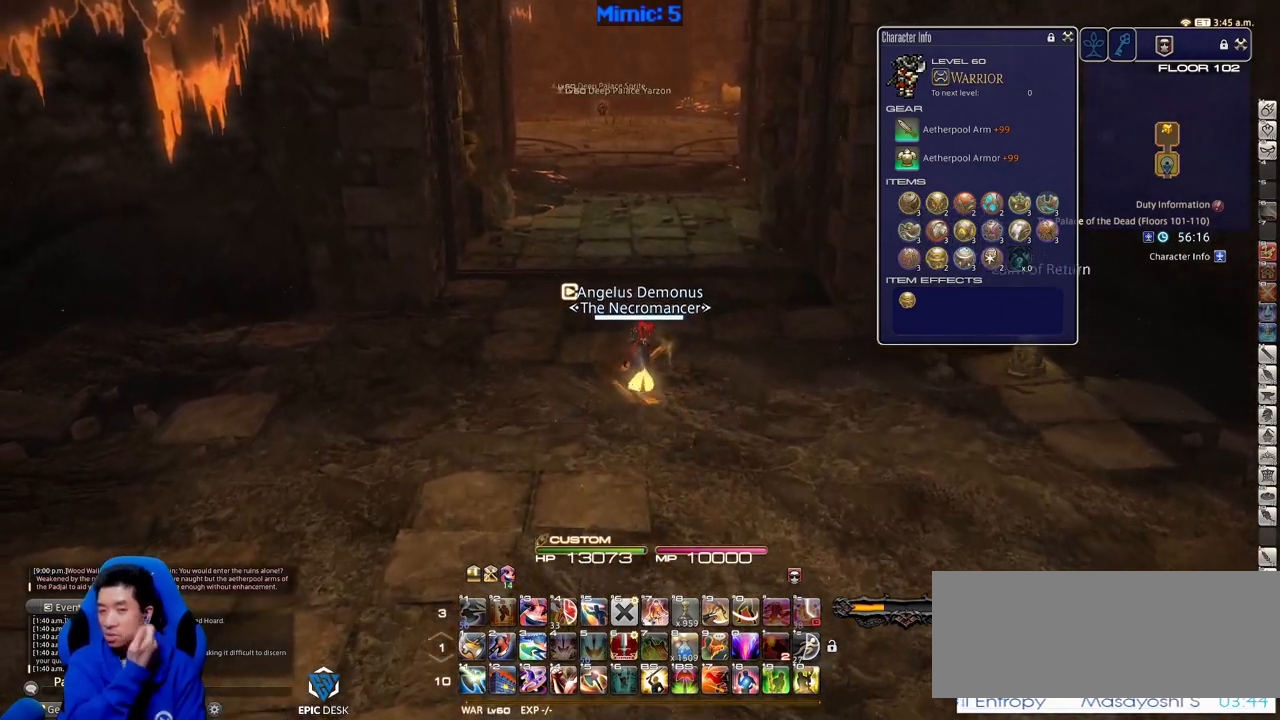
{"keys": ["w"], "events": []}
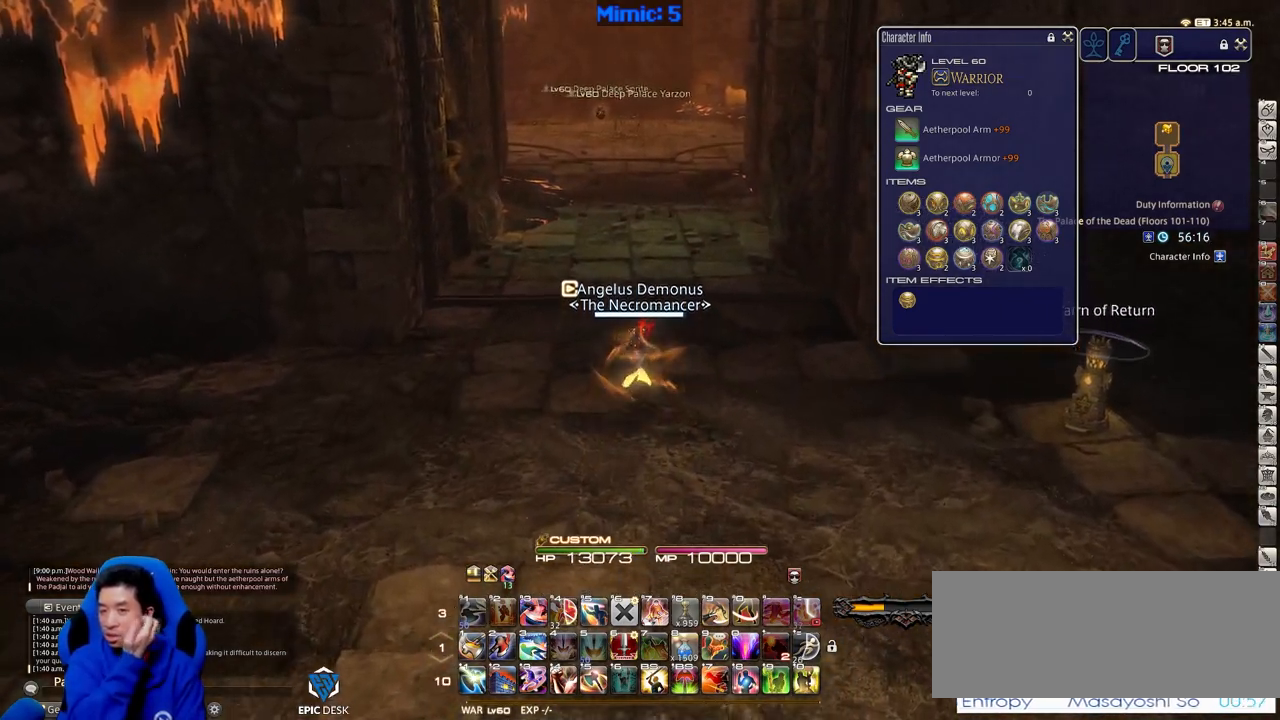
{"keys": ["w"], "events": []}
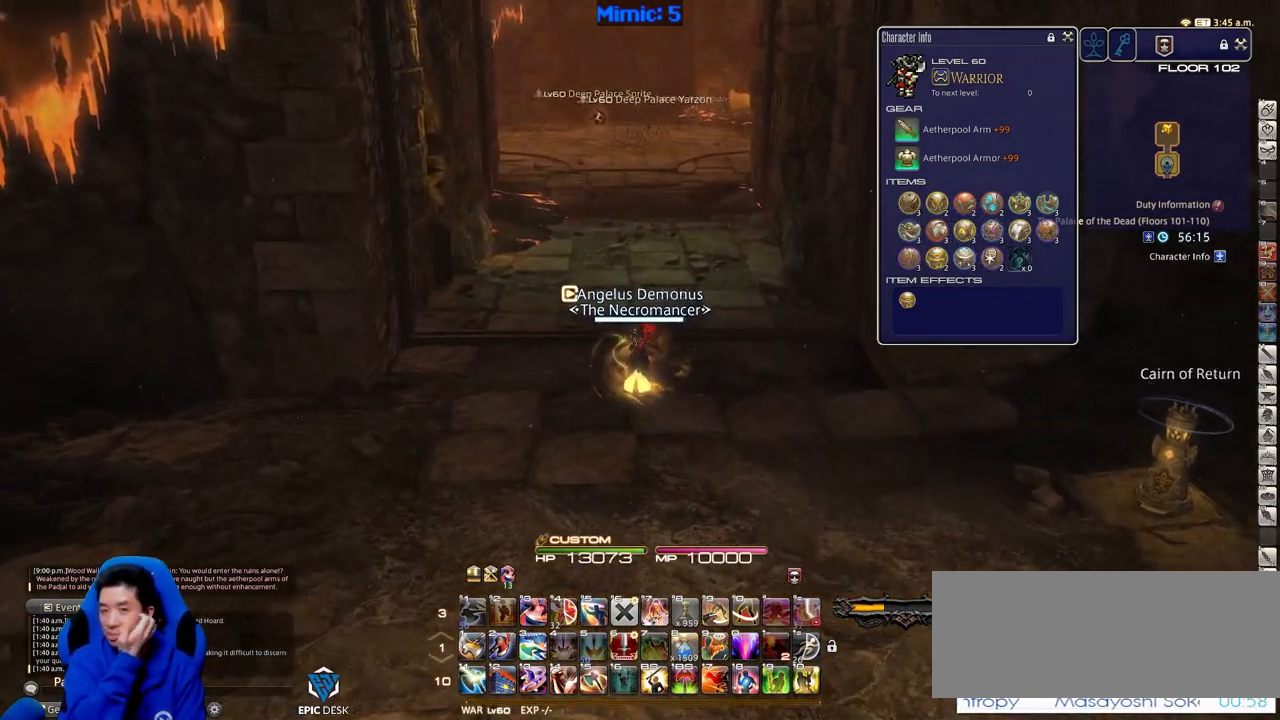
{"keys": ["w"], "events": []}
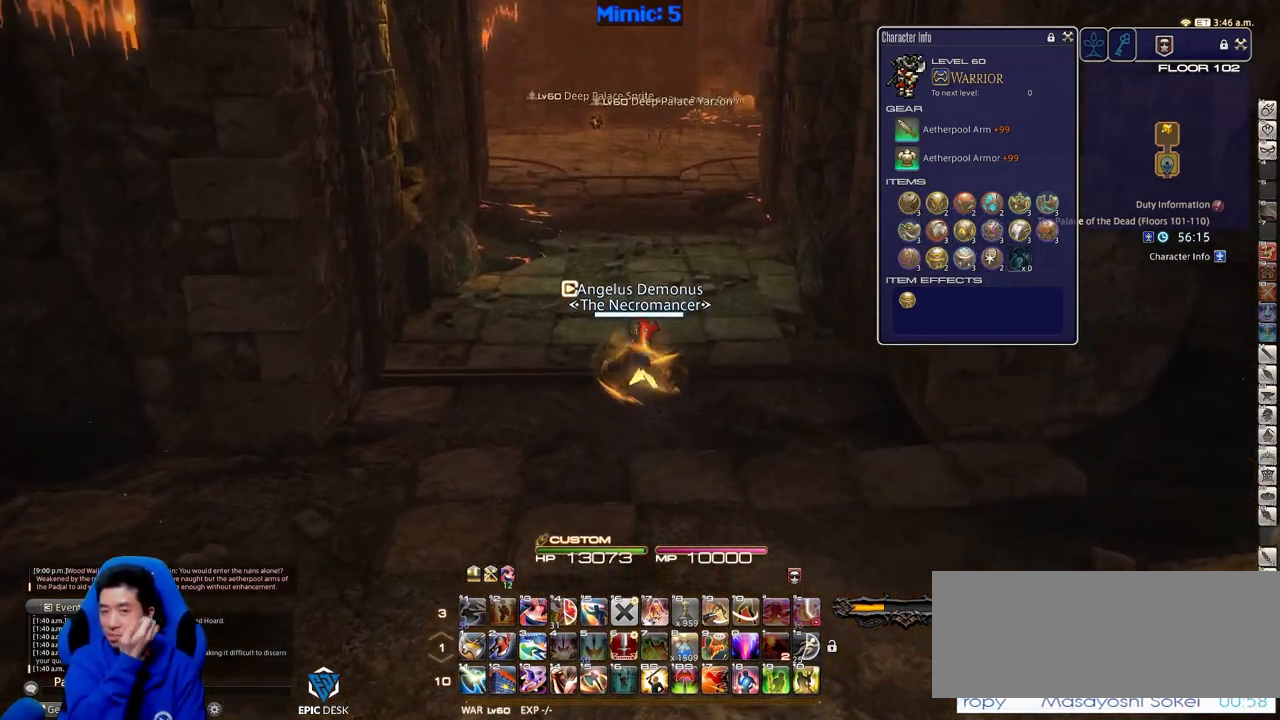
{"keys": ["w"], "events": []}
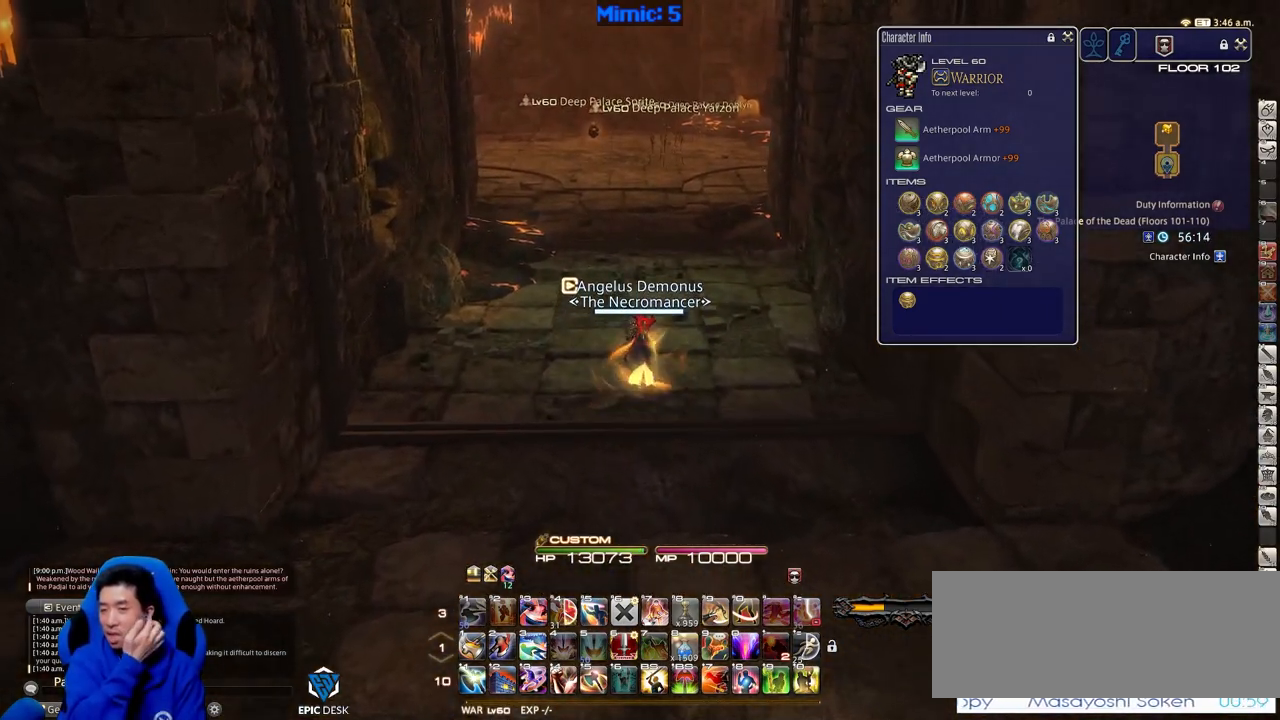
{"keys": ["w"], "events": []}
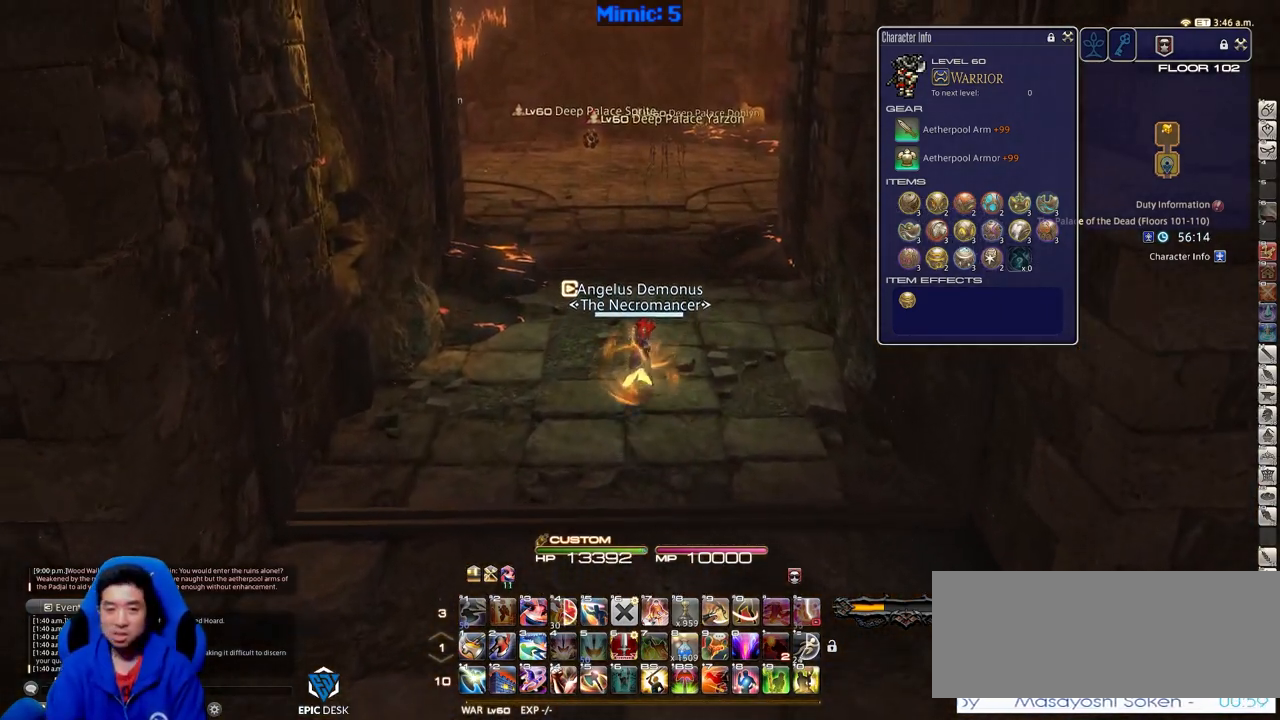
{"keys": ["w"], "events": [[50, "space", "down"], [151, "space", "up"]]}
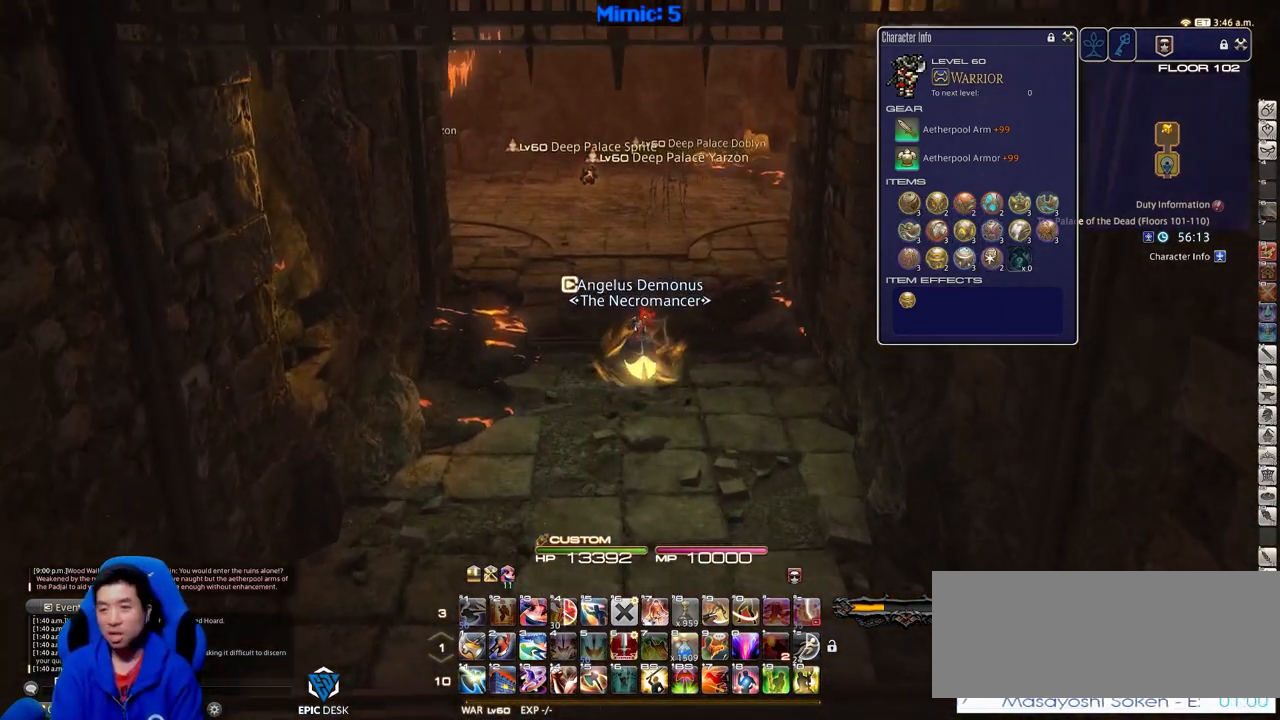
{"keys": ["a", "w"], "events": [[134, "rbracket", "down"], [317, "return", "down"], [451, "a", "down"], [451, "return", "up"], [501, "rbracket", "up"]]}
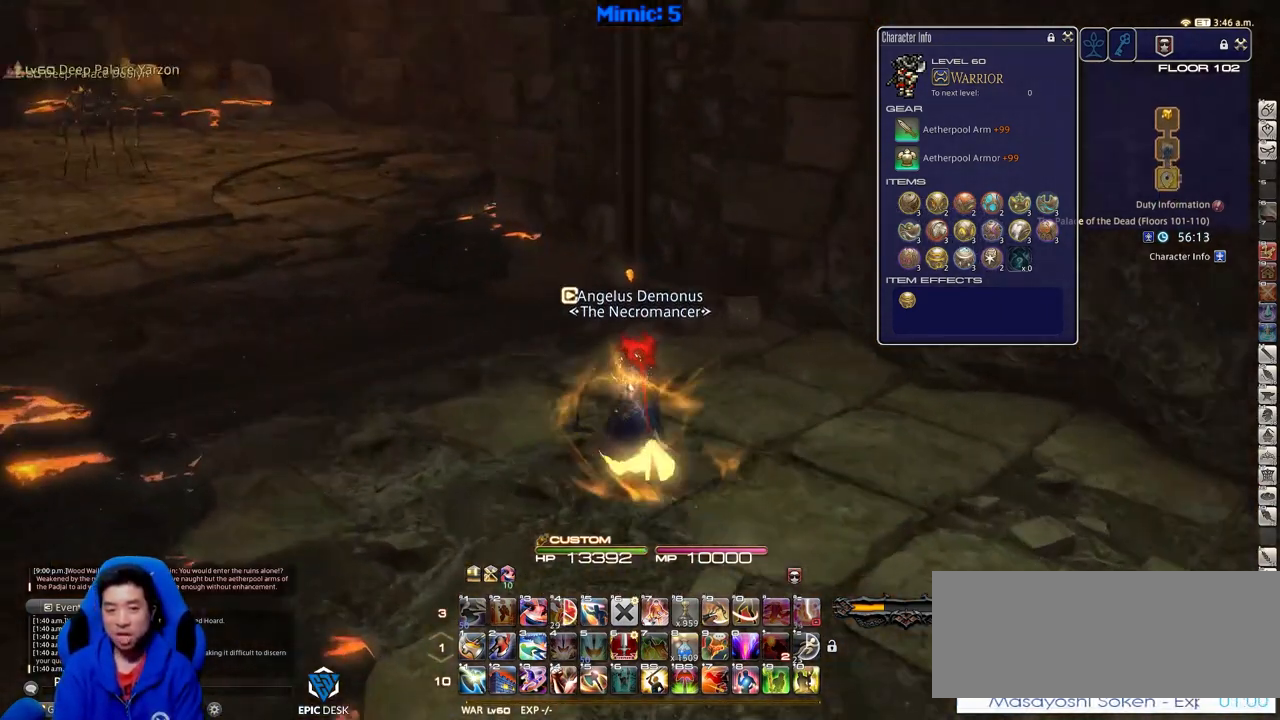
{"keys": ["a", "p", "w"], "events": [[100, "rbracket", "down"], [183, "rbracket", "up"], [233, "p", "down"]]}
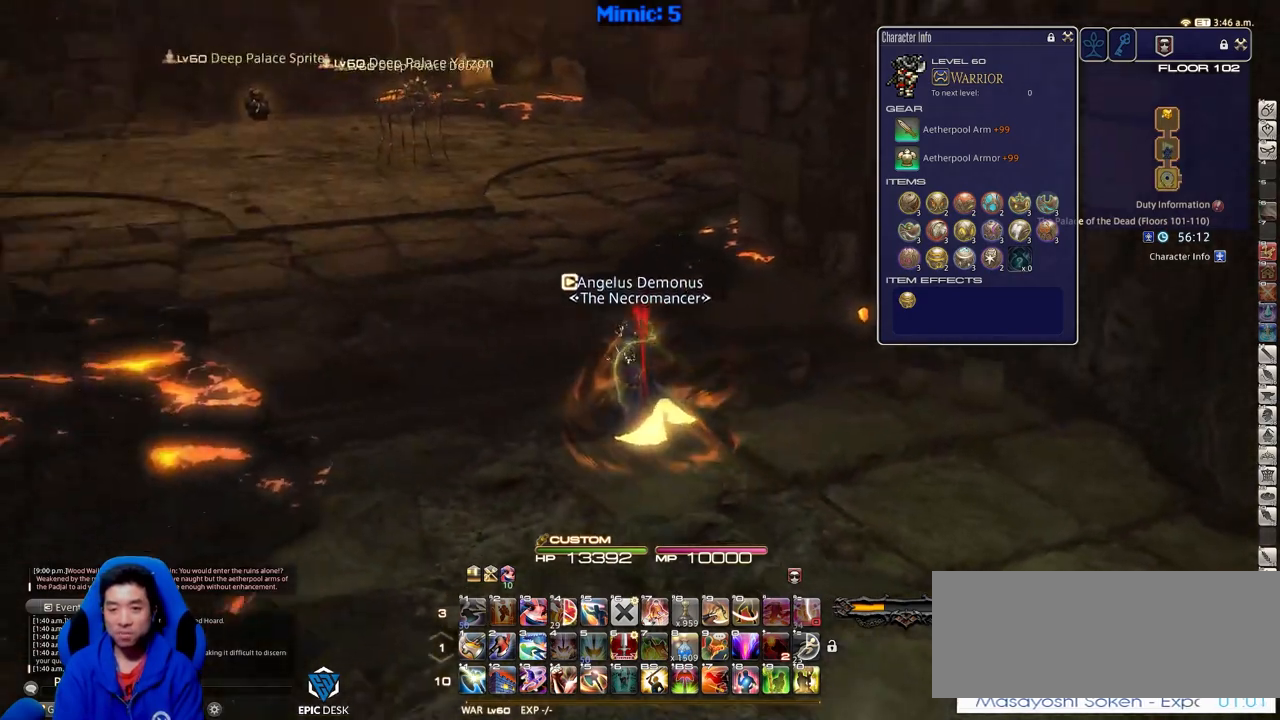
{"keys": ["a", "w"], "events": [[17, "shift_r", "down"], [67, "equals", "down"], [167, "shift_r", "up"], [200, "equals", "up"], [484, "p", "up"]]}
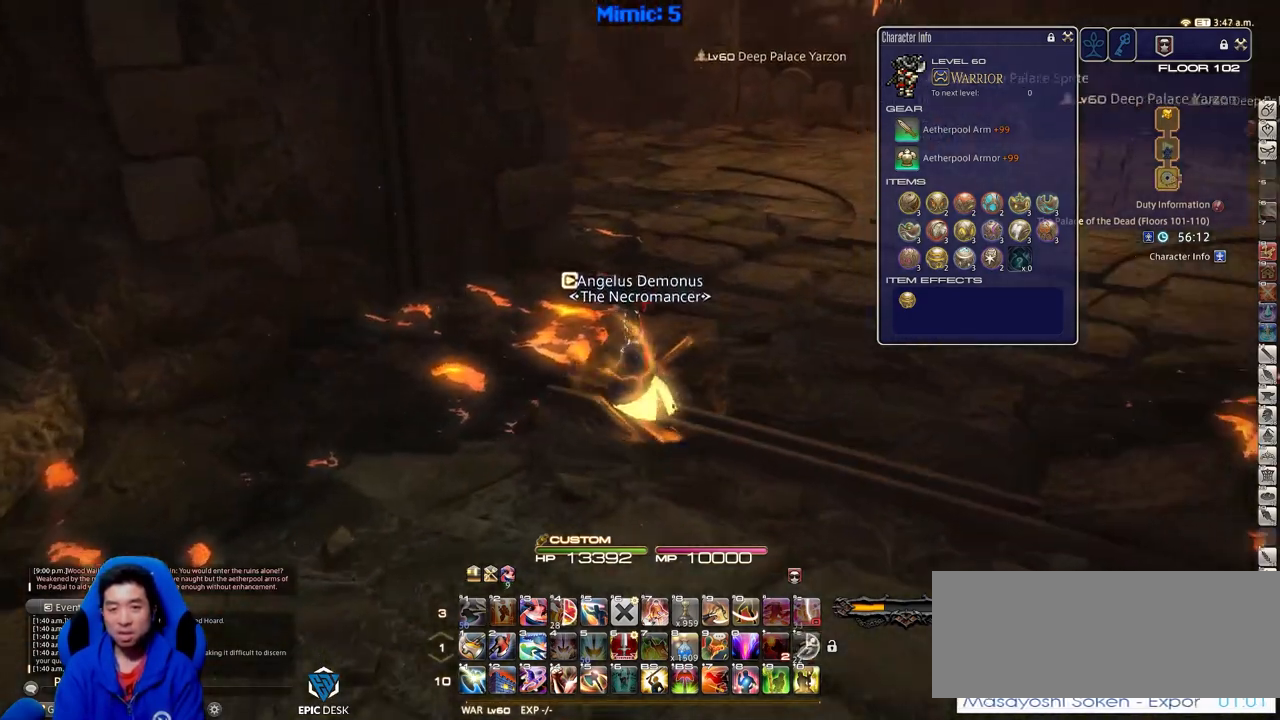
{"keys": ["w"], "events": [[83, "a", "up"], [83, "l", "down"], [183, "l", "up"], [317, "p", "down"], [417, "p", "up"]]}
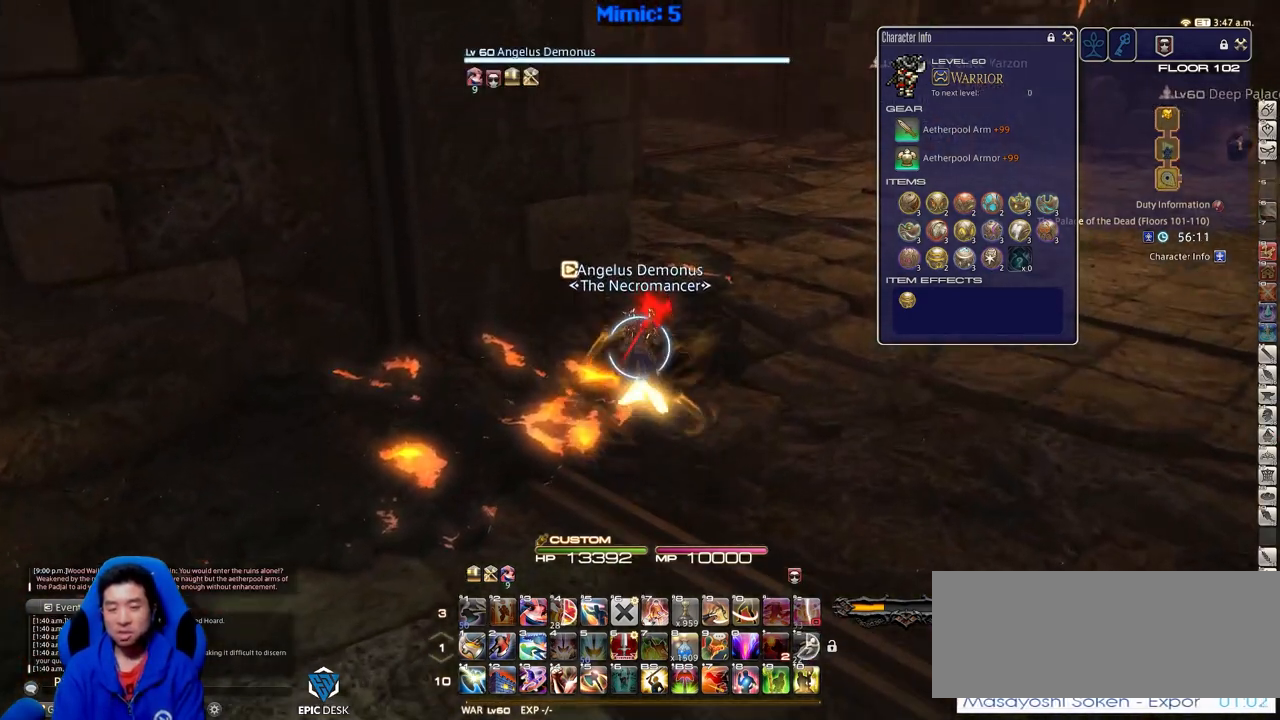
{"keys": ["w"], "events": []}
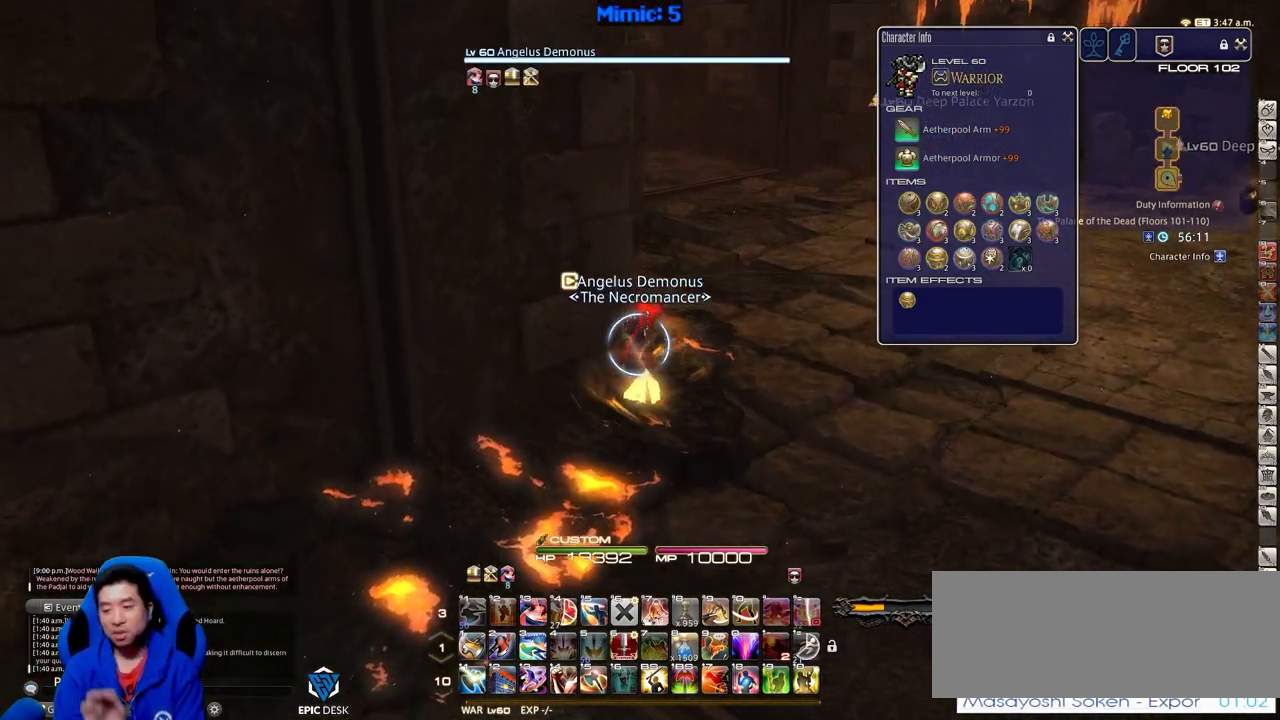
{"keys": ["w"], "events": []}
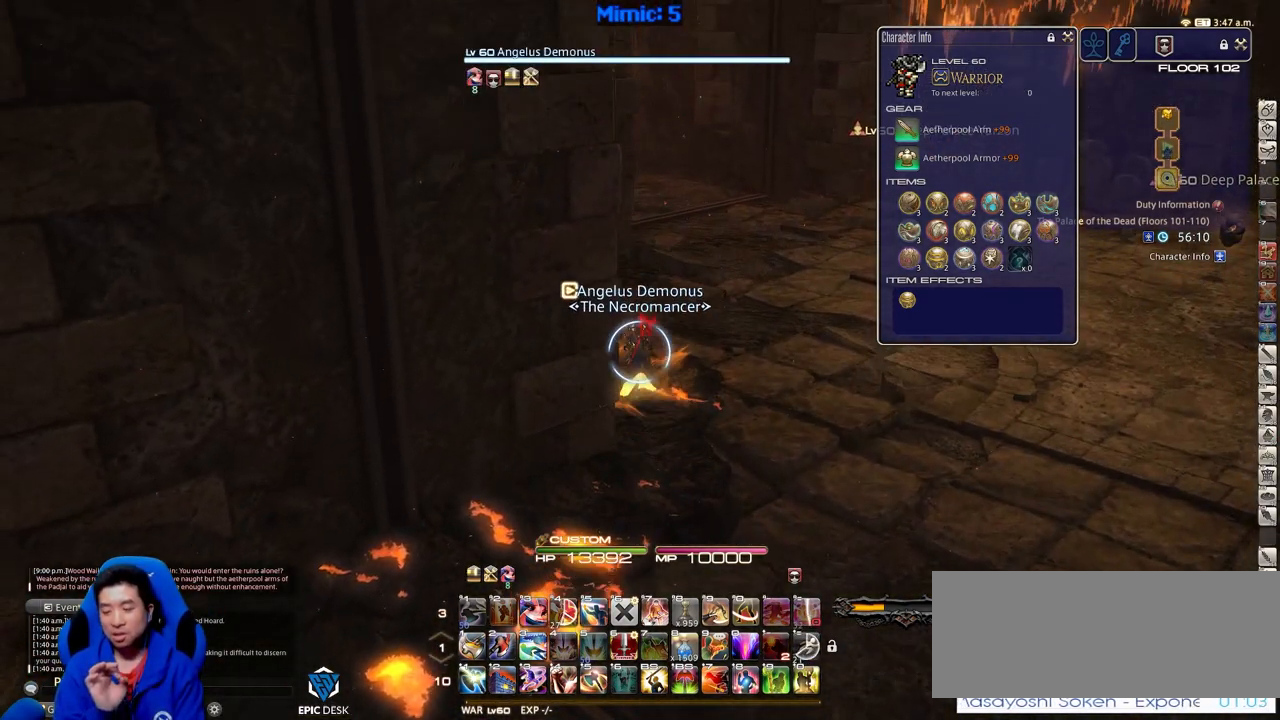
{"keys": ["w"], "events": []}
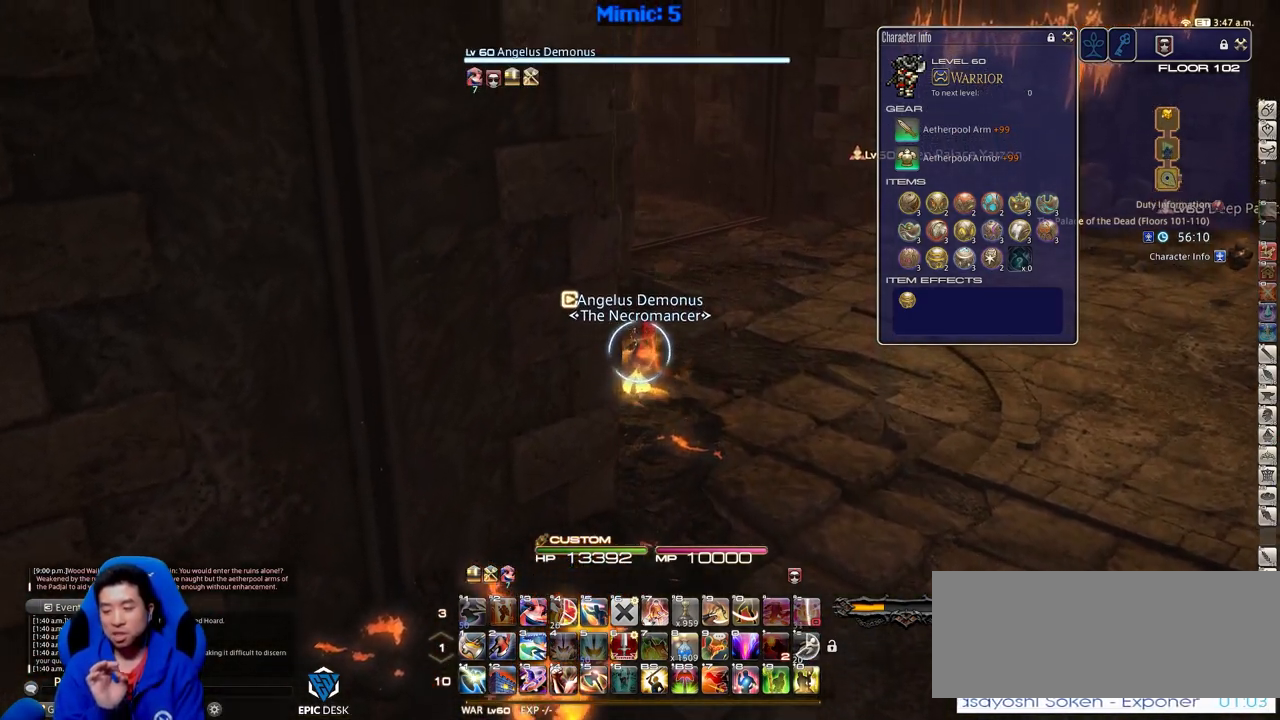
{"keys": ["a", "w"], "events": [[383, "a", "down"]]}